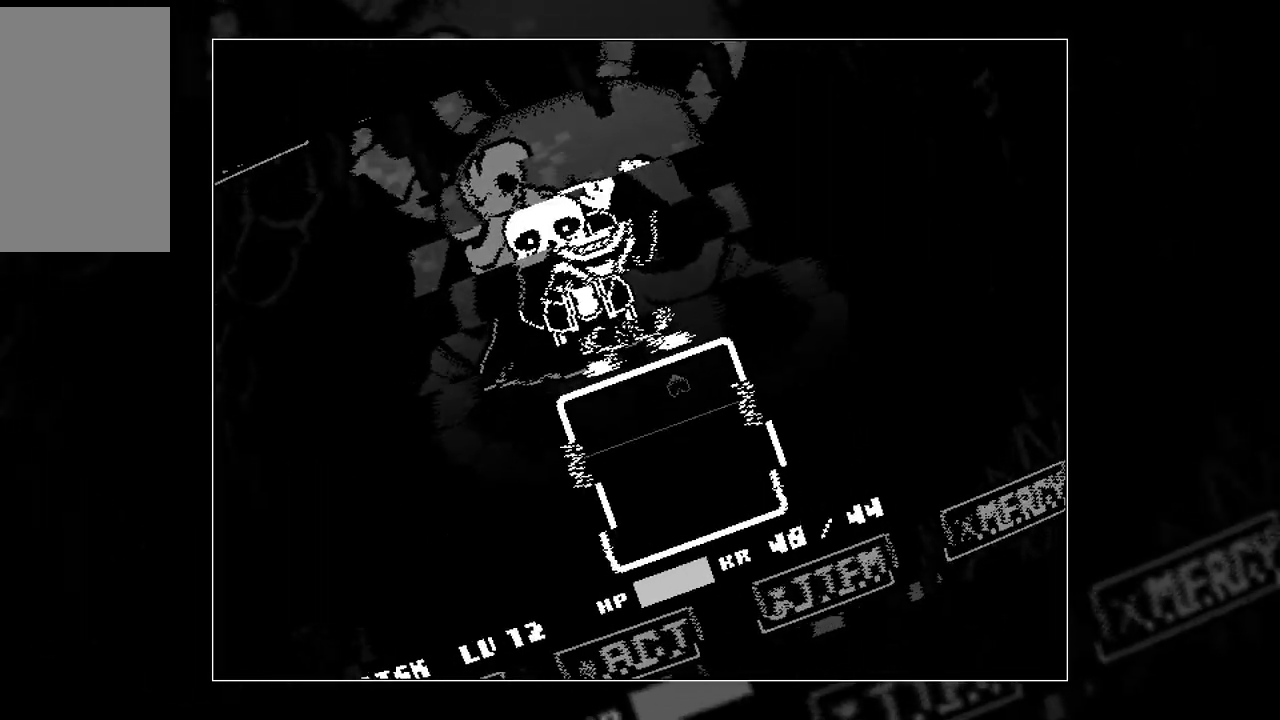
Gameplay with keyboard; each line is a JSON object with the keys held at the frame after it. "events" lists presses ("down") and releases ("up") of "c", "down", "left", "right", "up", "x" and "z" between this image and that frame as [ms after this image, input, new state], when the widget could be followed in between. No other keys are recorded. Mouse input is not recorded.
{"keys": [], "events": [[367, "down", "up"]]}
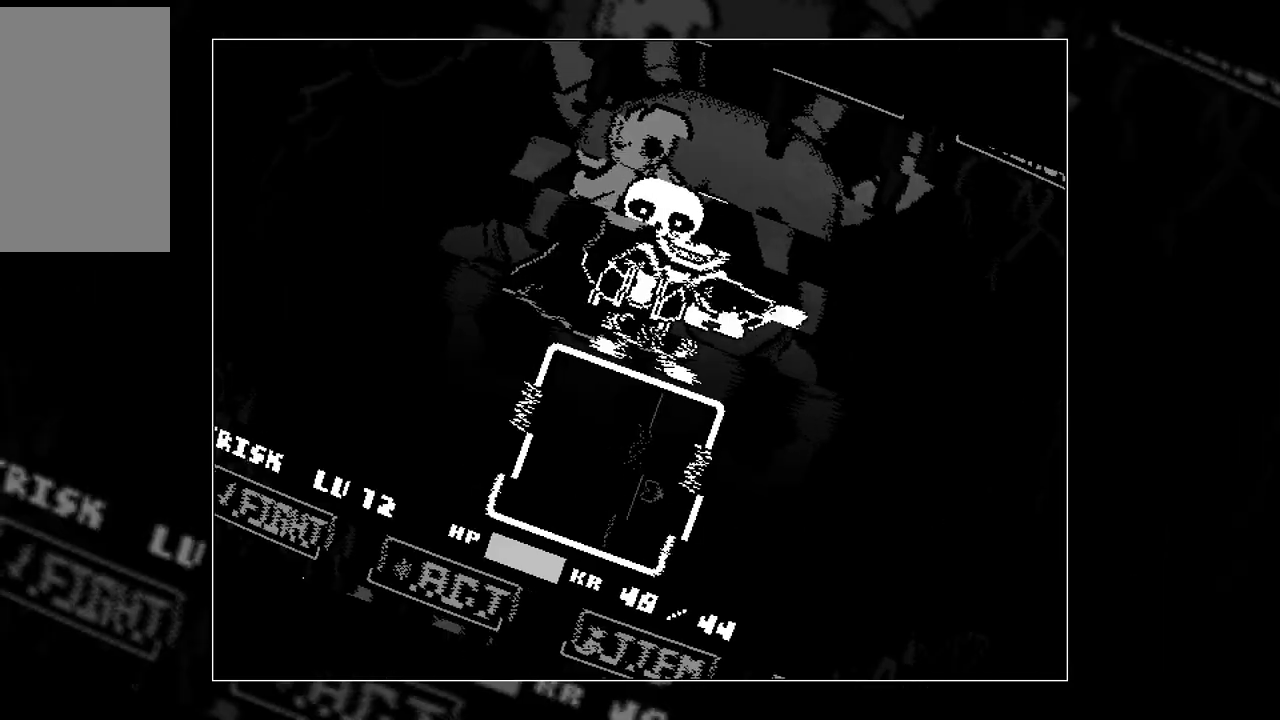
{"keys": ["left"], "events": [[200, "left", "down"]]}
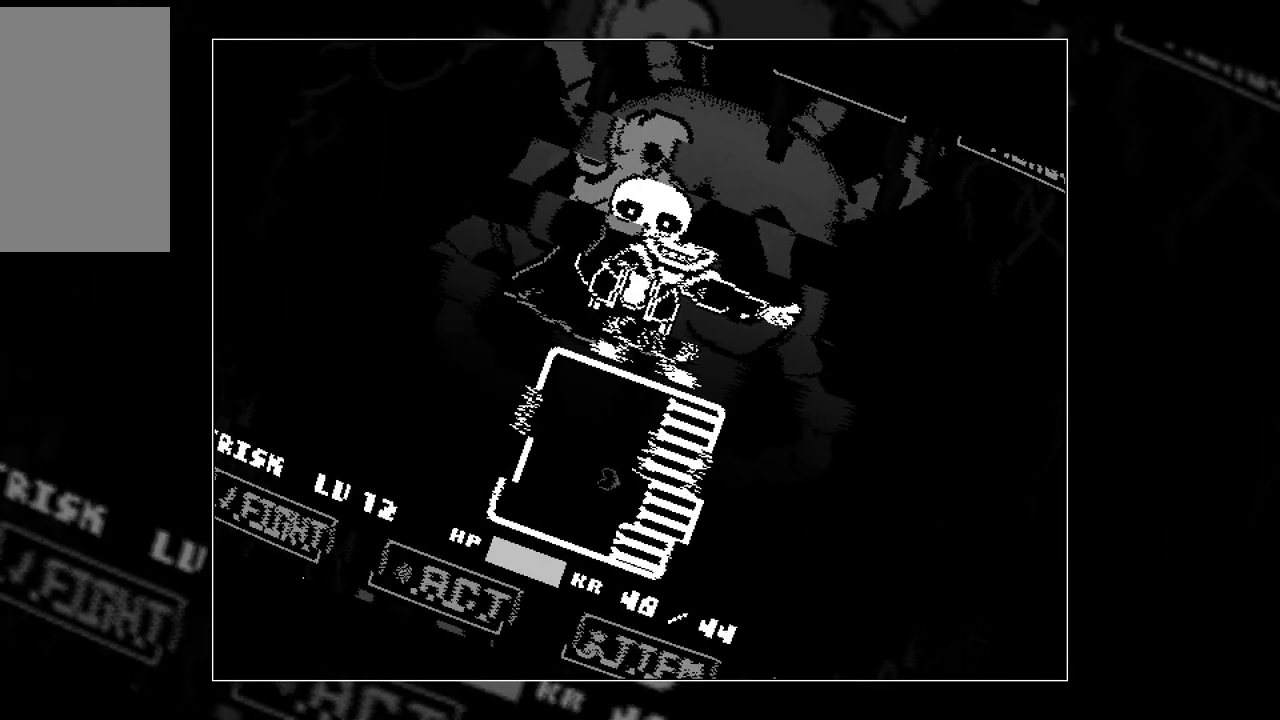
{"keys": [], "events": [[167, "left", "up"]]}
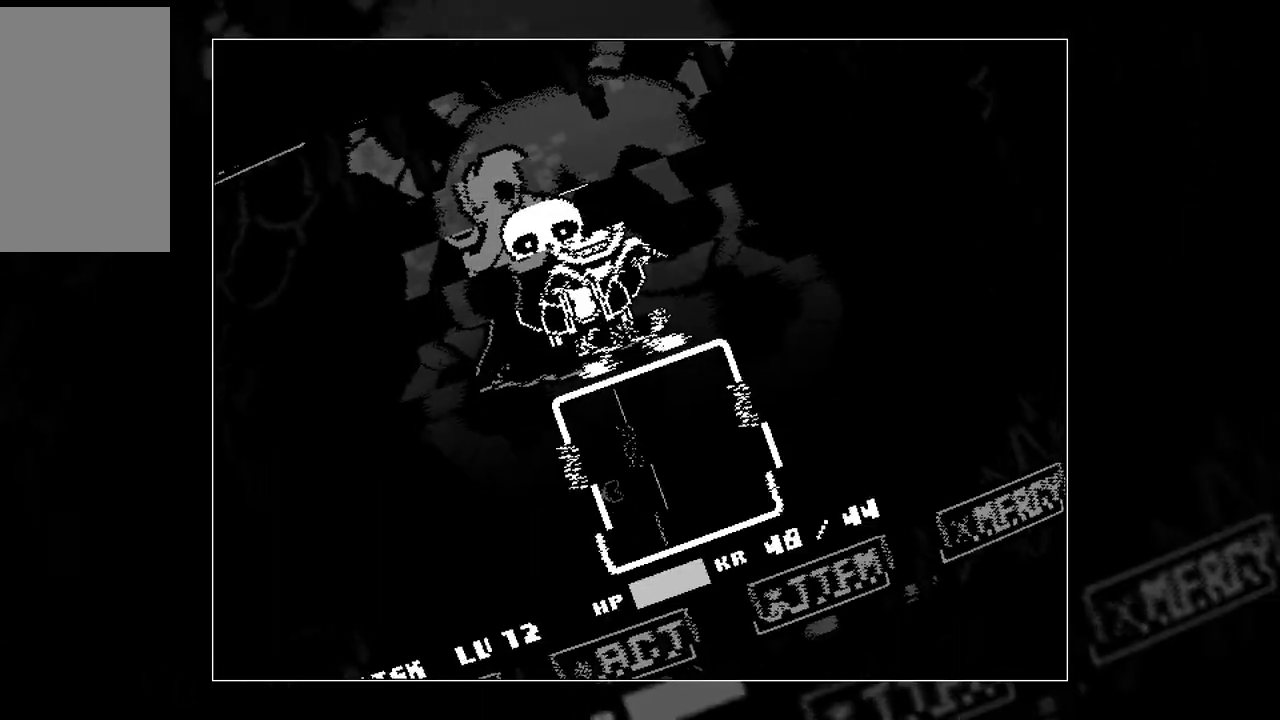
{"keys": ["right"], "events": [[83, "right", "down"]]}
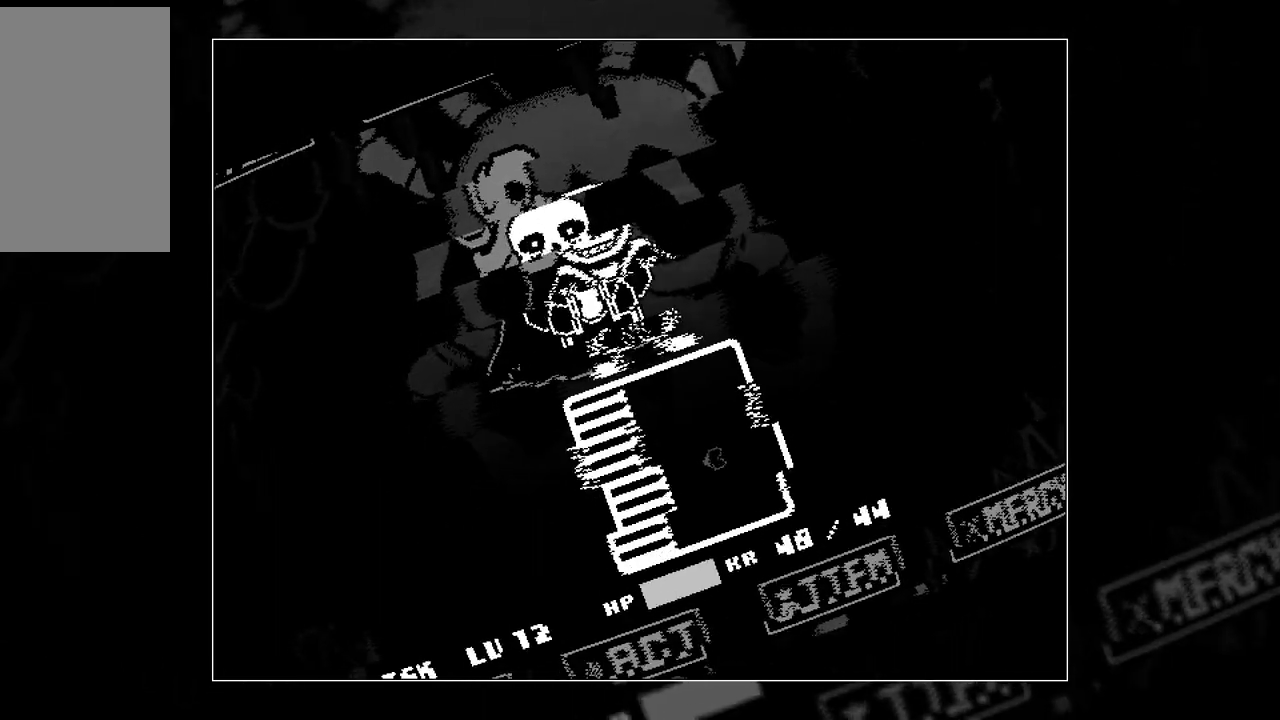
{"keys": ["right"], "events": [[17, "right", "up"], [433, "right", "down"]]}
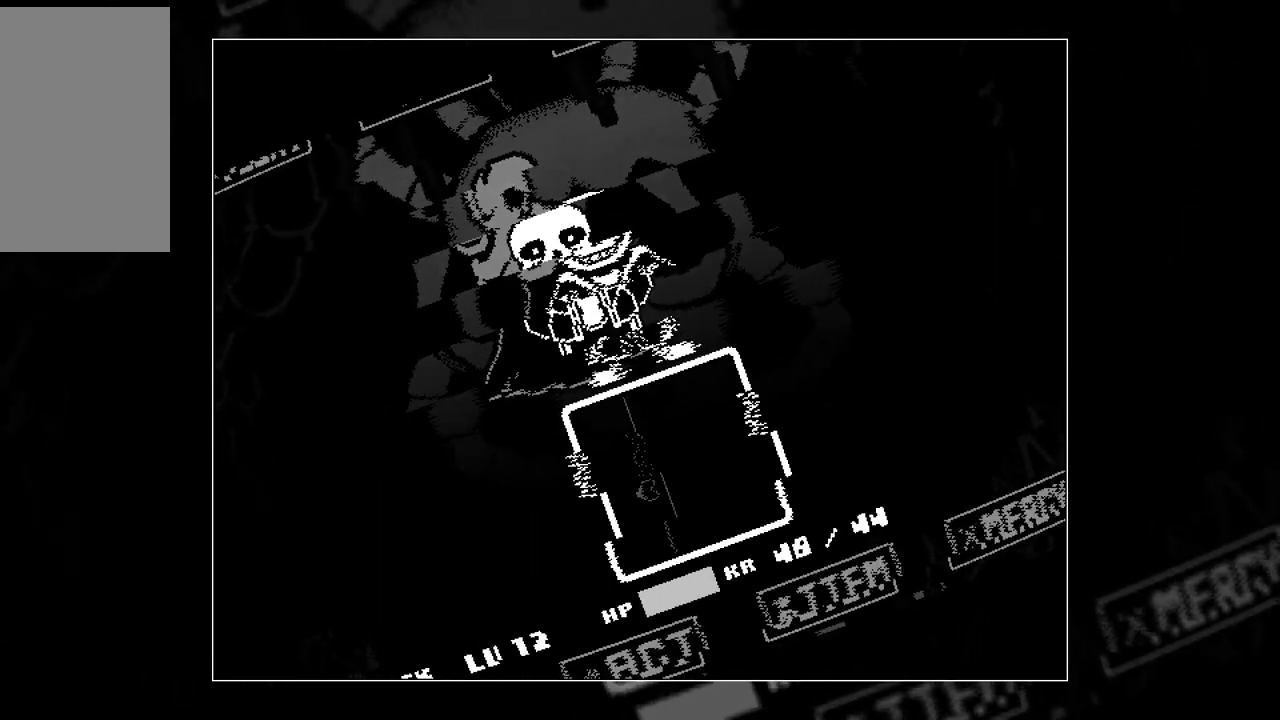
{"keys": [], "events": [[367, "right", "up"]]}
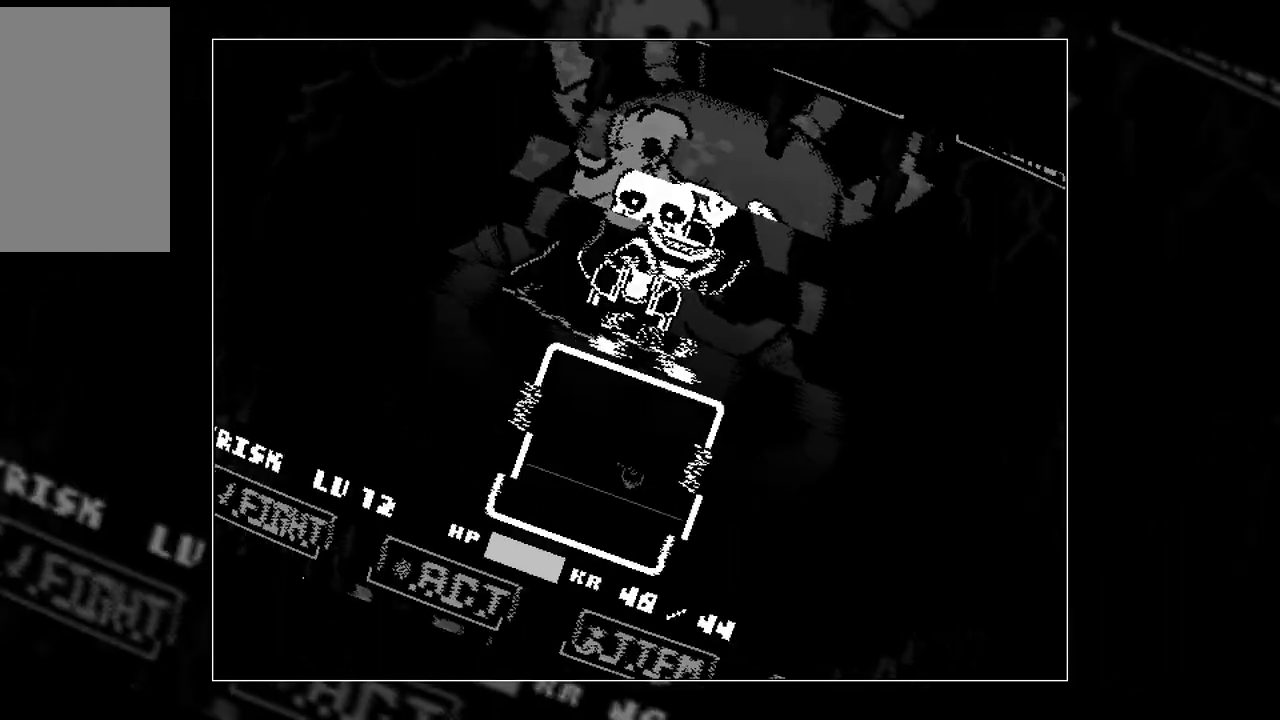
{"keys": ["up"], "events": [[267, "left", "down"], [333, "left", "up"], [333, "up", "down"]]}
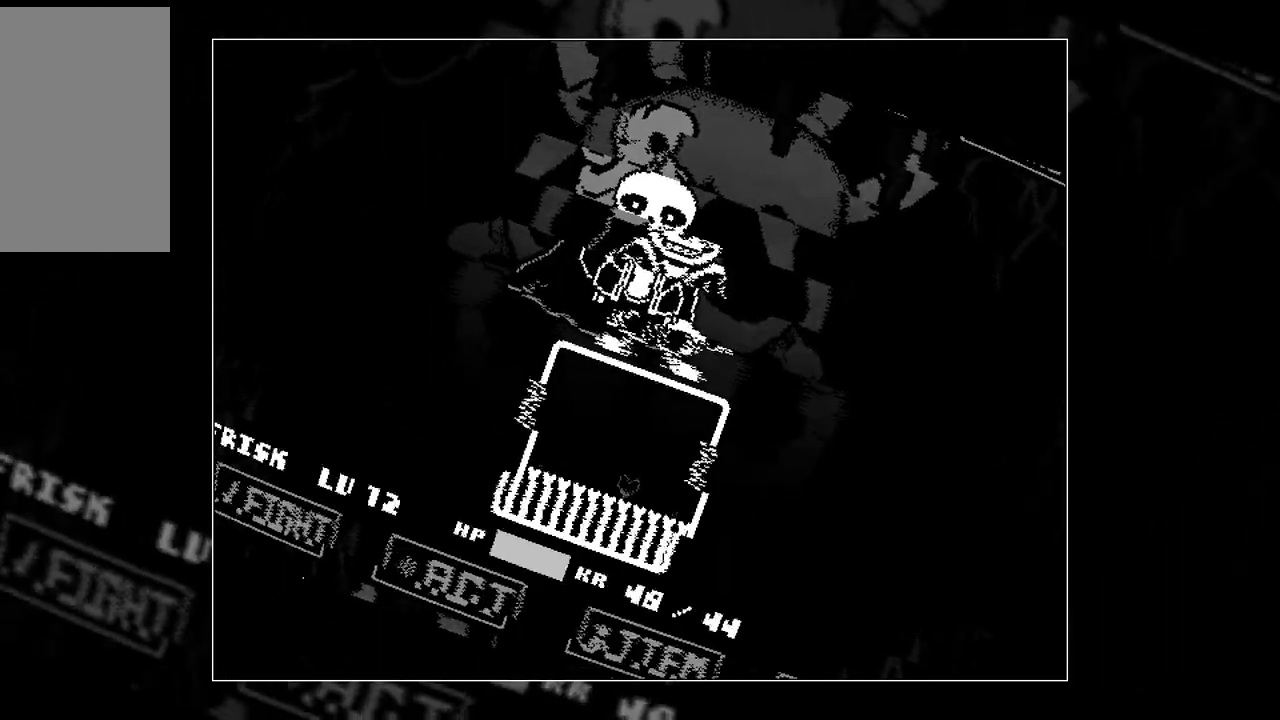
{"keys": [], "events": [[250, "up", "up"]]}
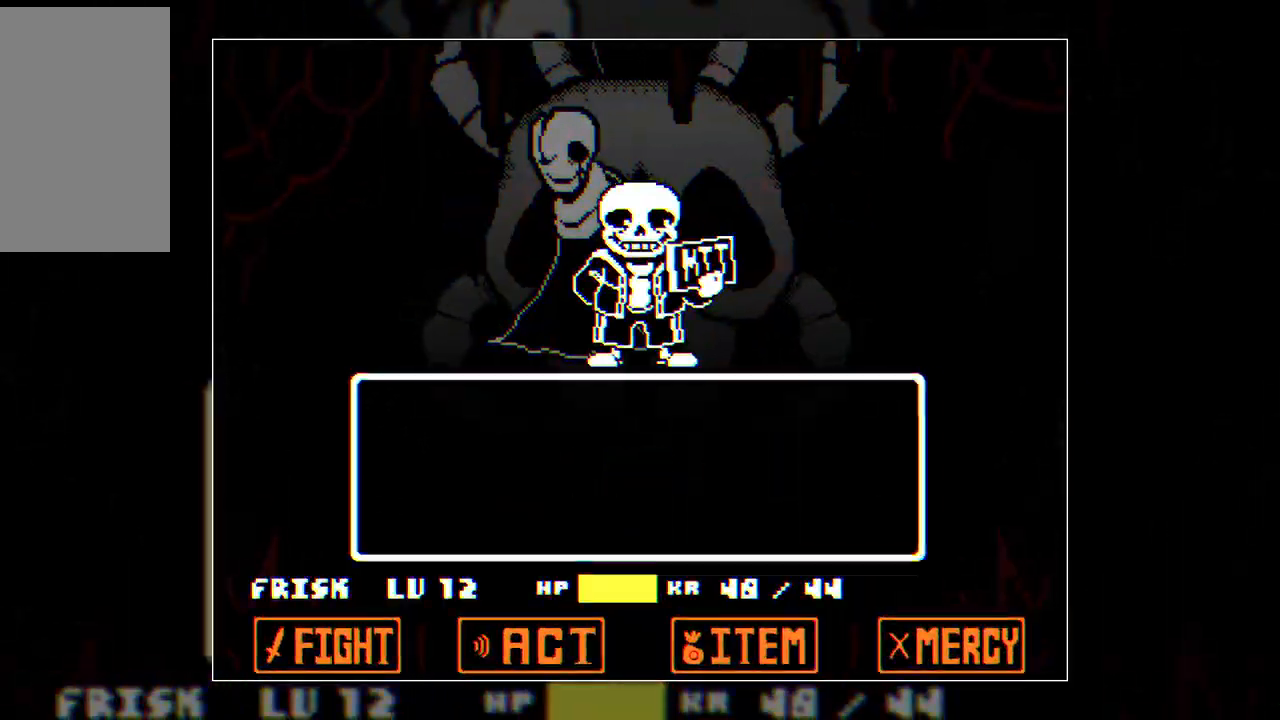
{"keys": [], "events": [[167, "z", "down"], [267, "z", "up"], [300, "z", "down"], [400, "z", "up"]]}
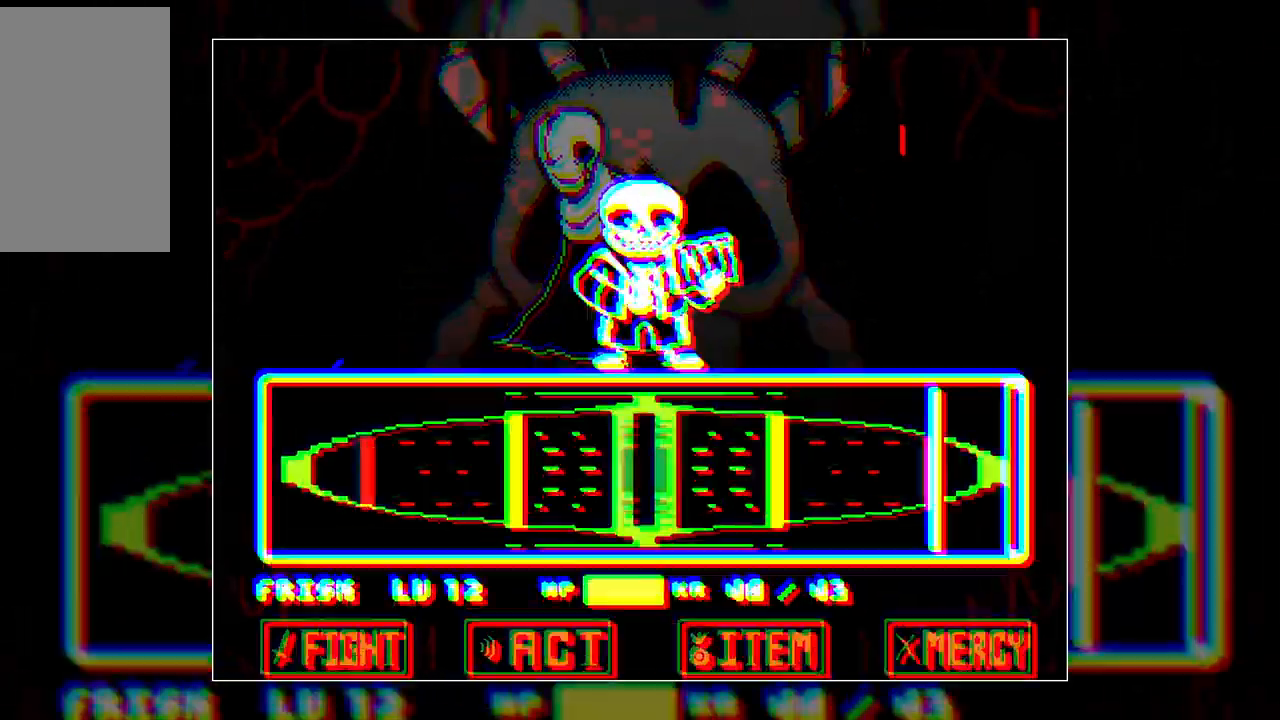
{"keys": [], "events": []}
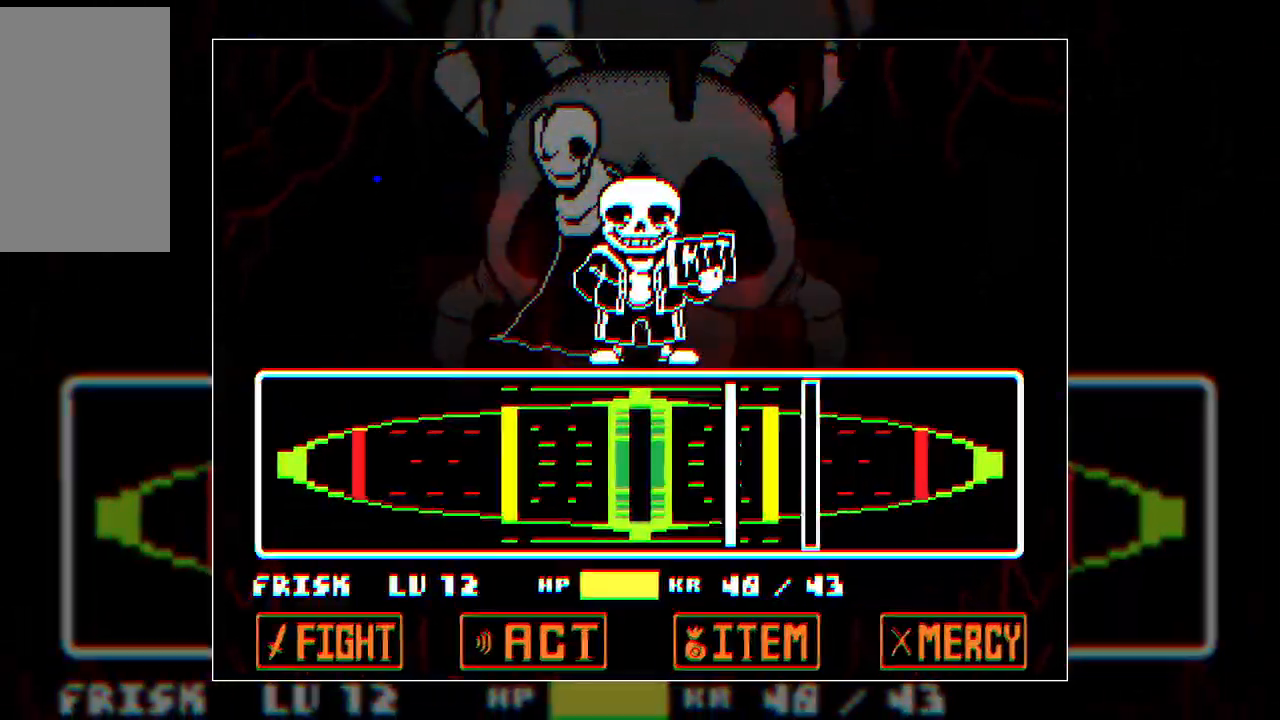
{"keys": ["z"], "events": [[200, "z", "down"], [300, "z", "up"], [433, "z", "down"]]}
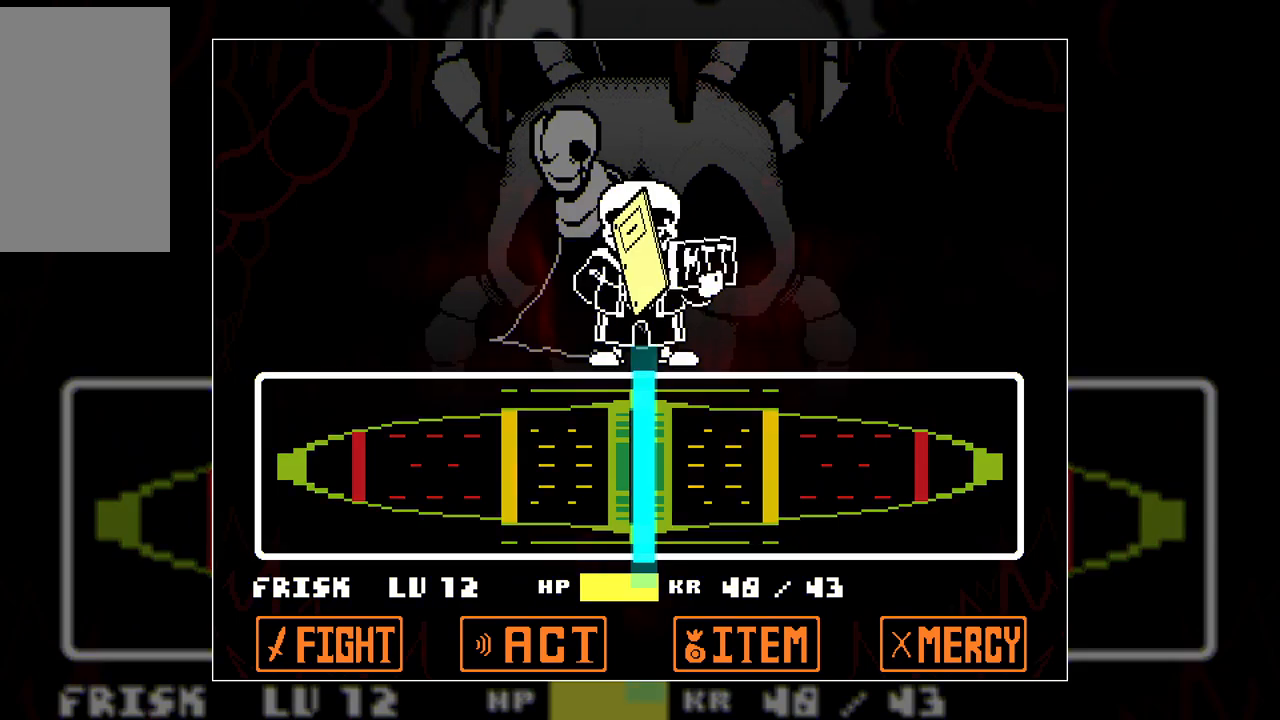
{"keys": [], "events": [[33, "z", "up"]]}
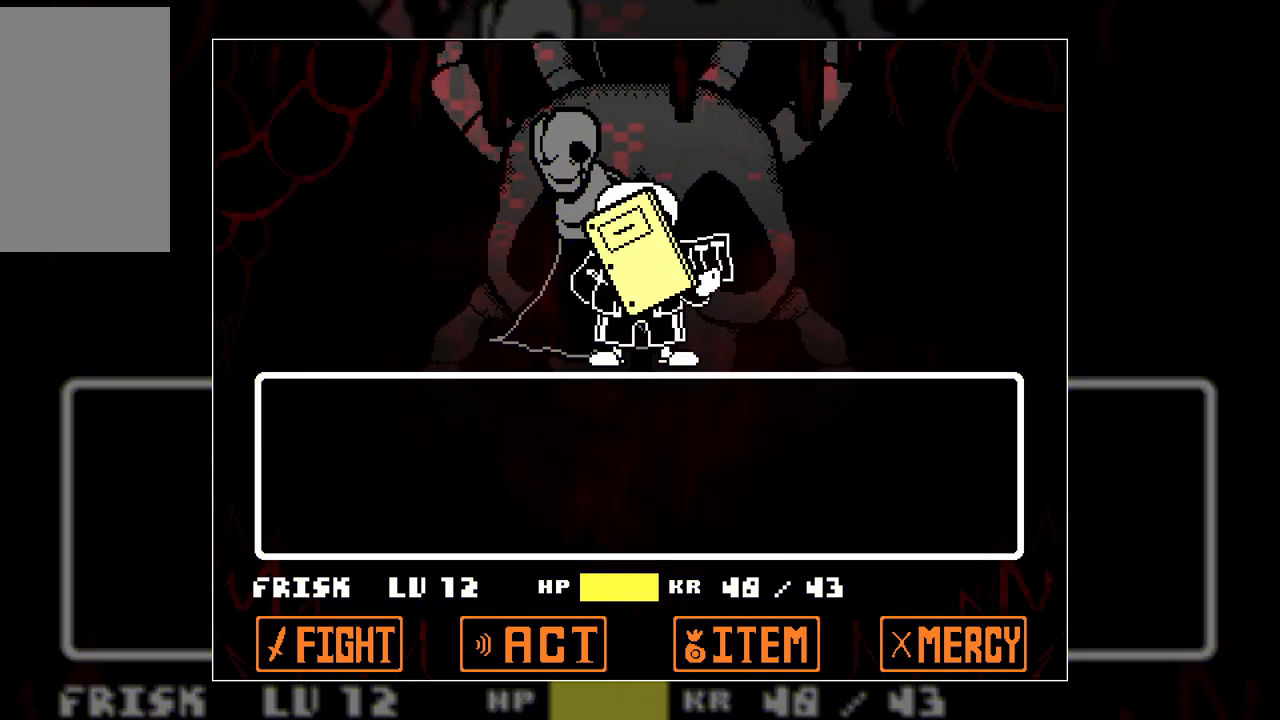
{"keys": [], "events": []}
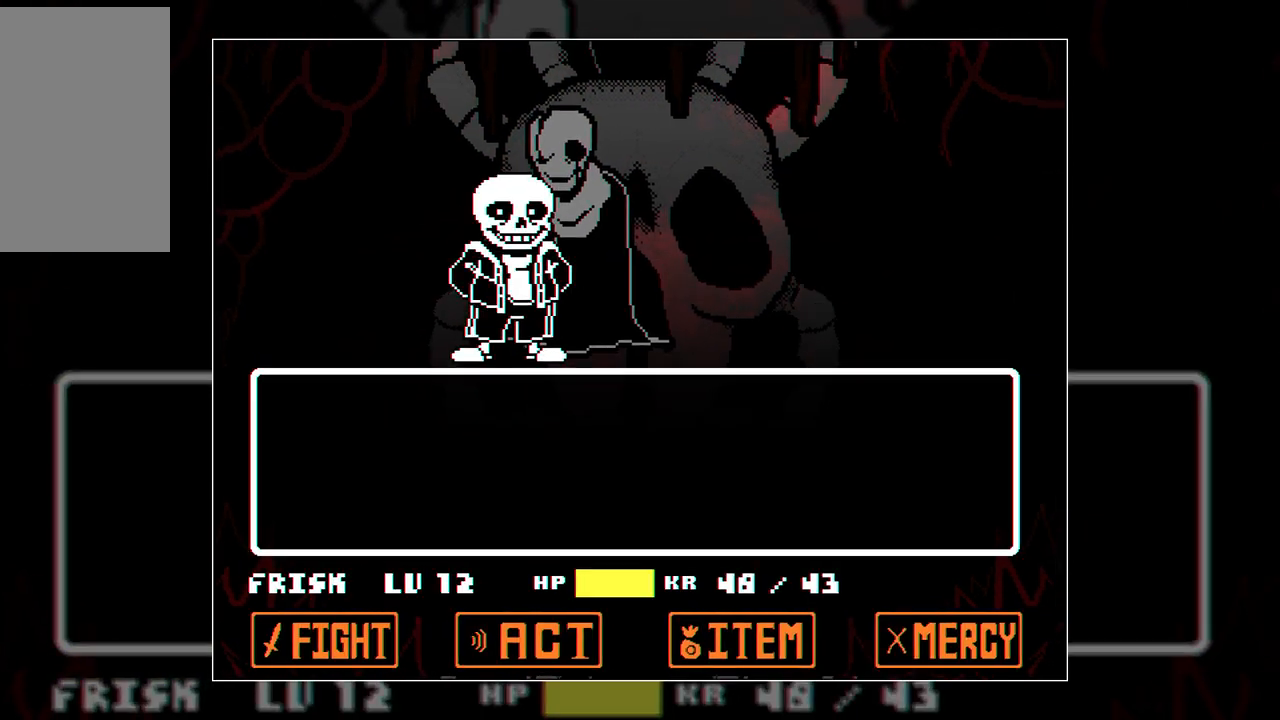
{"keys": [], "events": []}
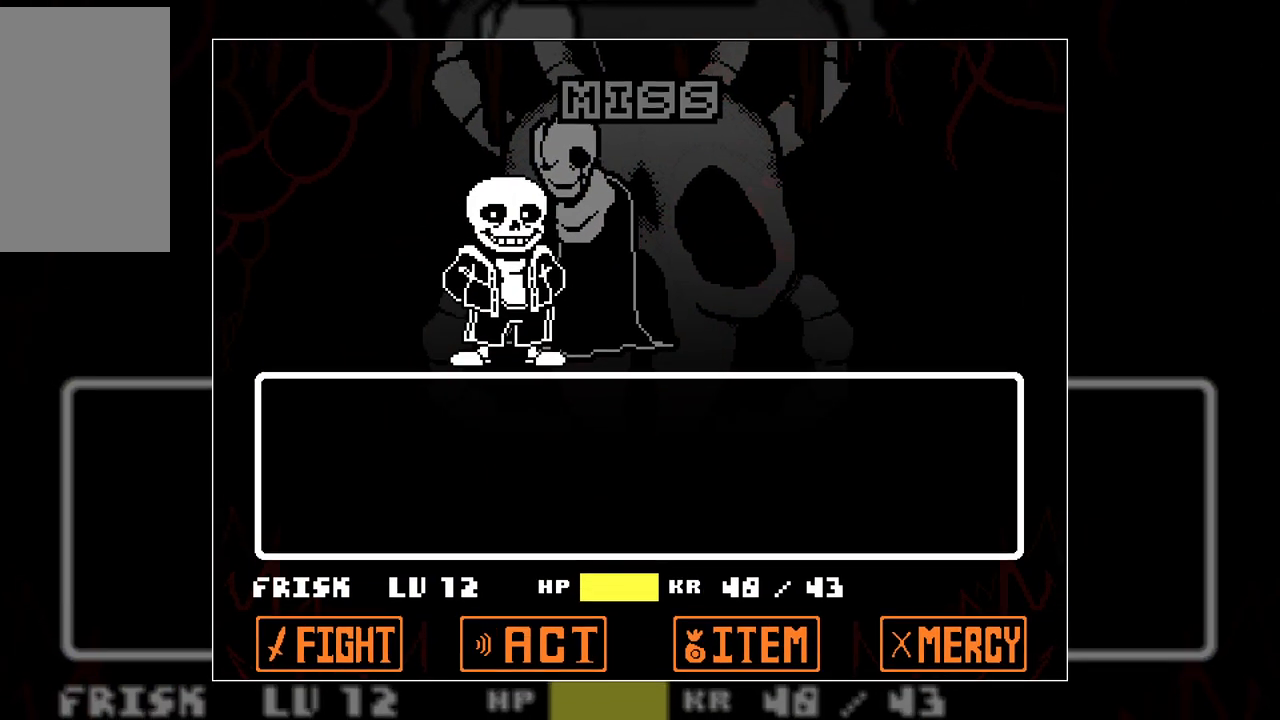
{"keys": [], "events": []}
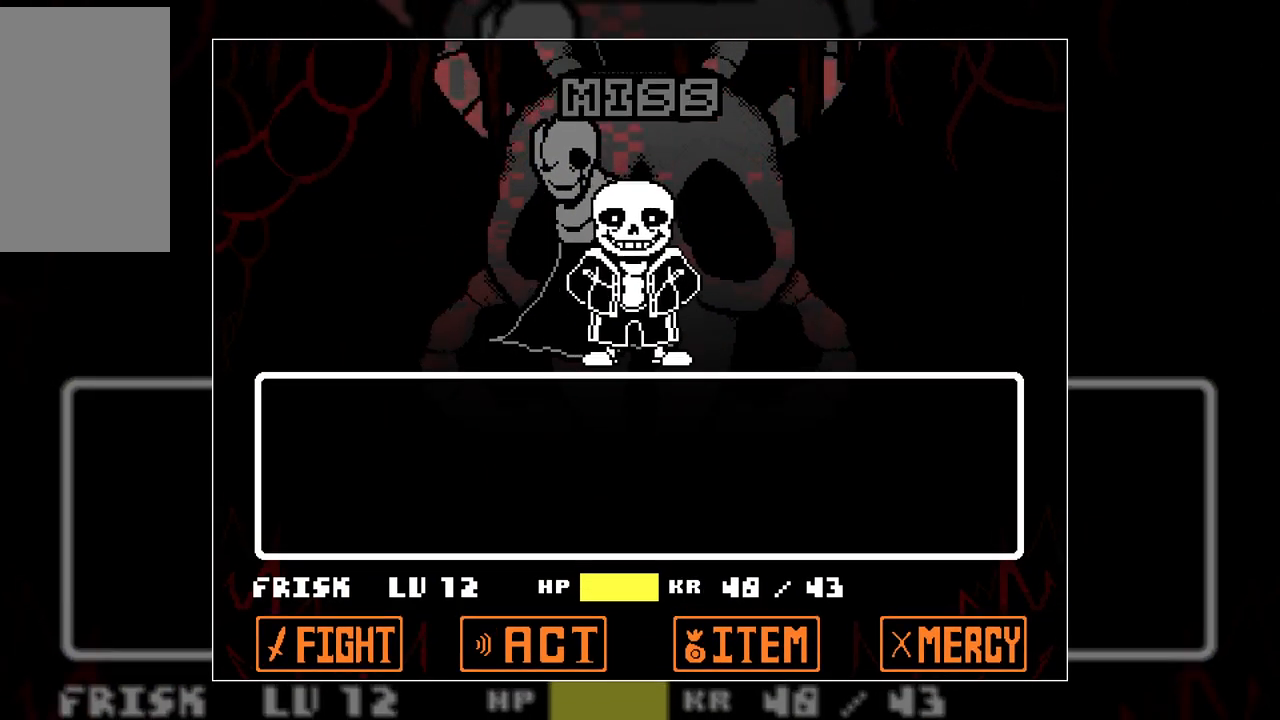
{"keys": [], "events": []}
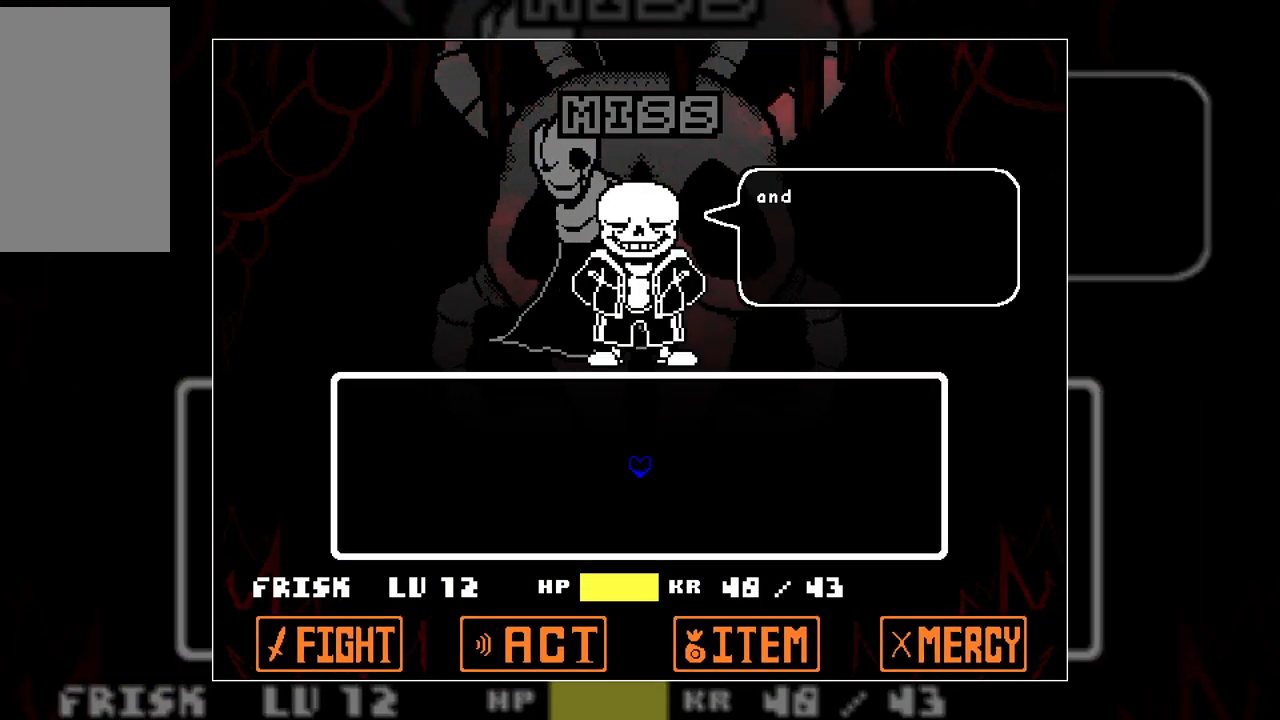
{"keys": [], "events": []}
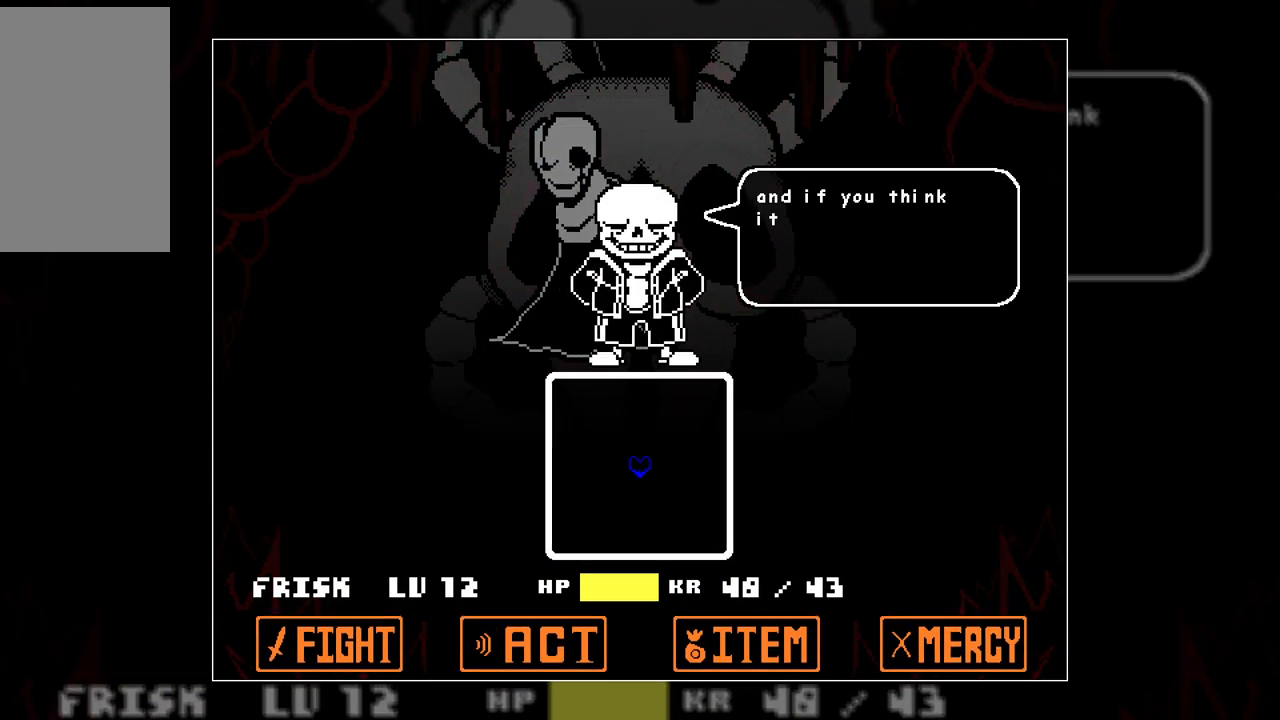
{"keys": [], "events": []}
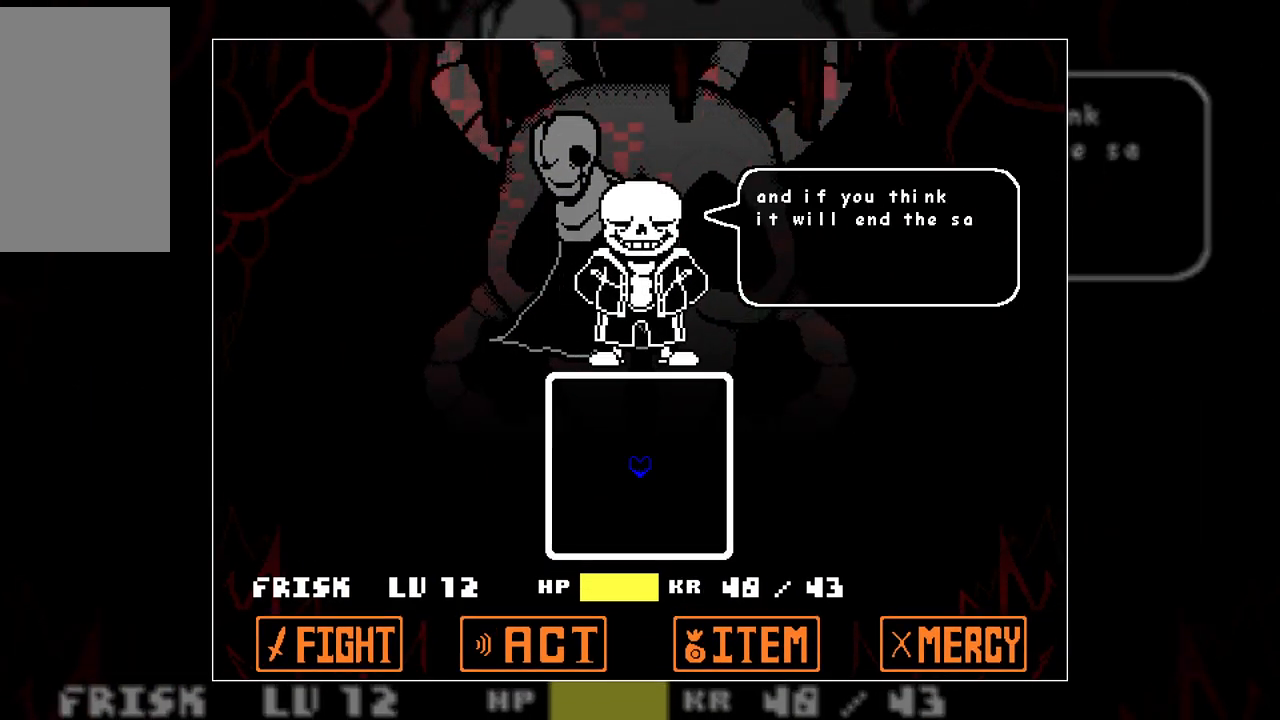
{"keys": [], "events": []}
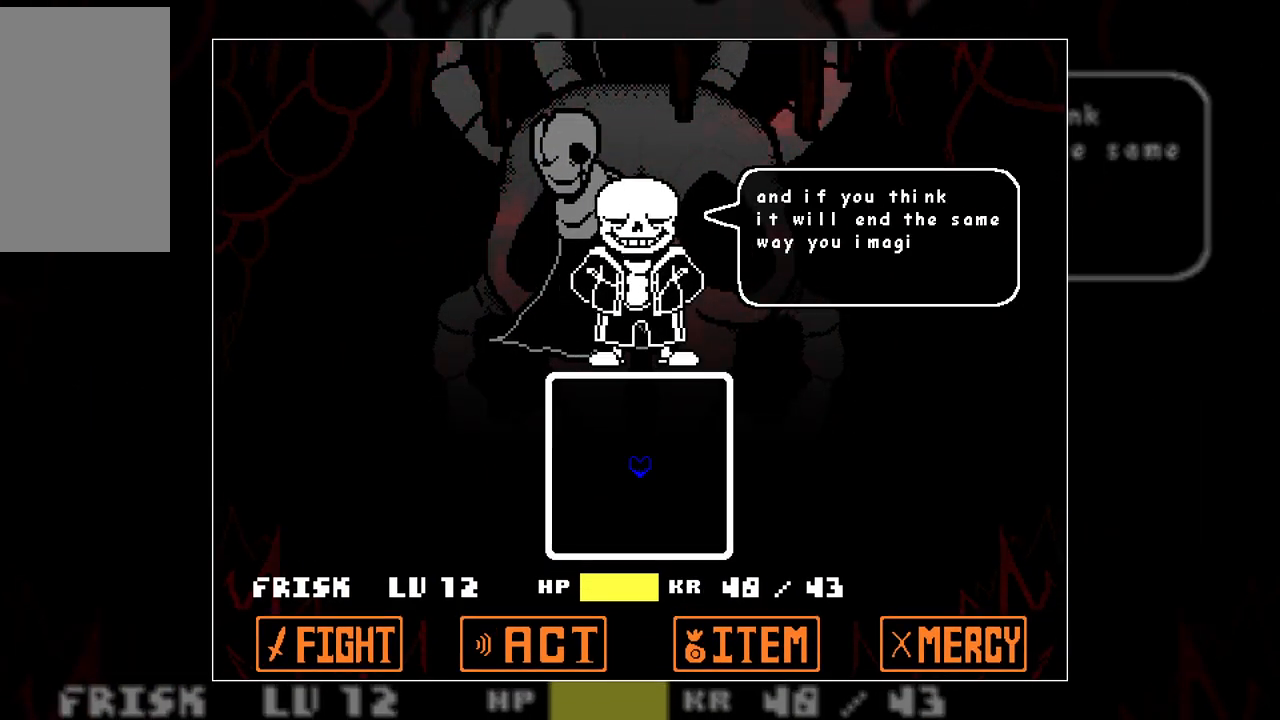
{"keys": [], "events": []}
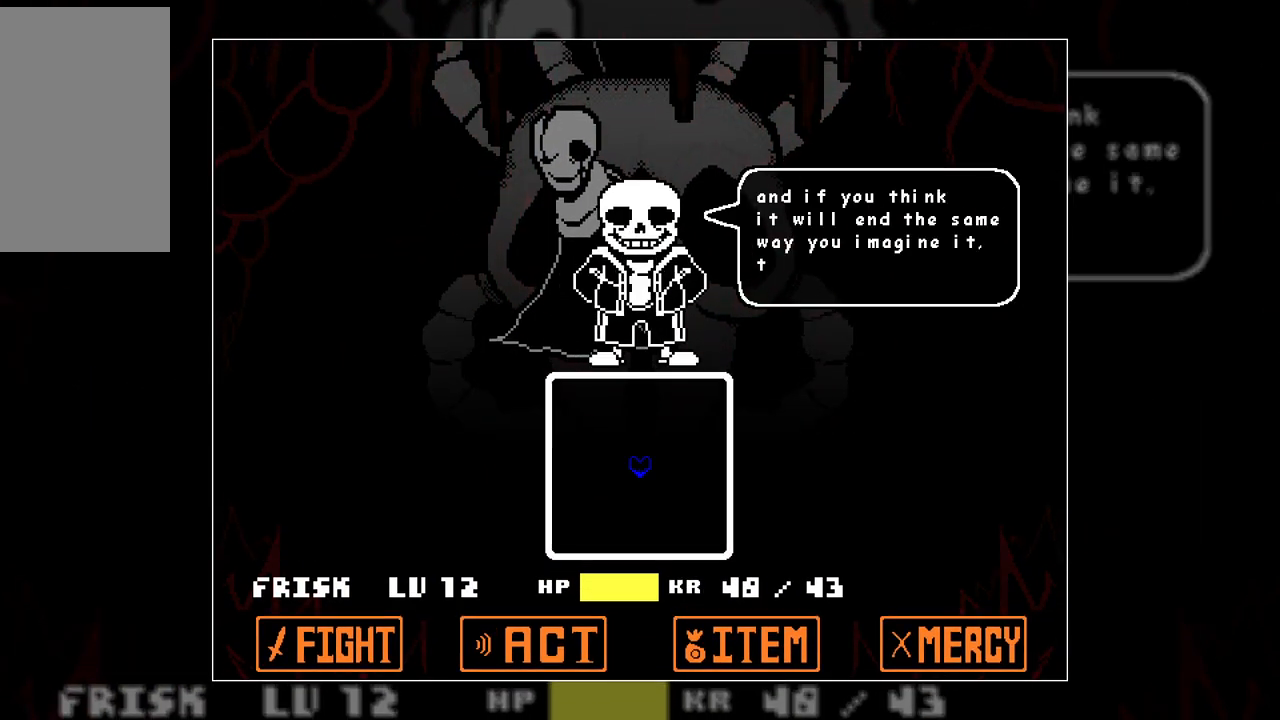
{"keys": [], "events": [[83, "z", "down"], [217, "z", "up"]]}
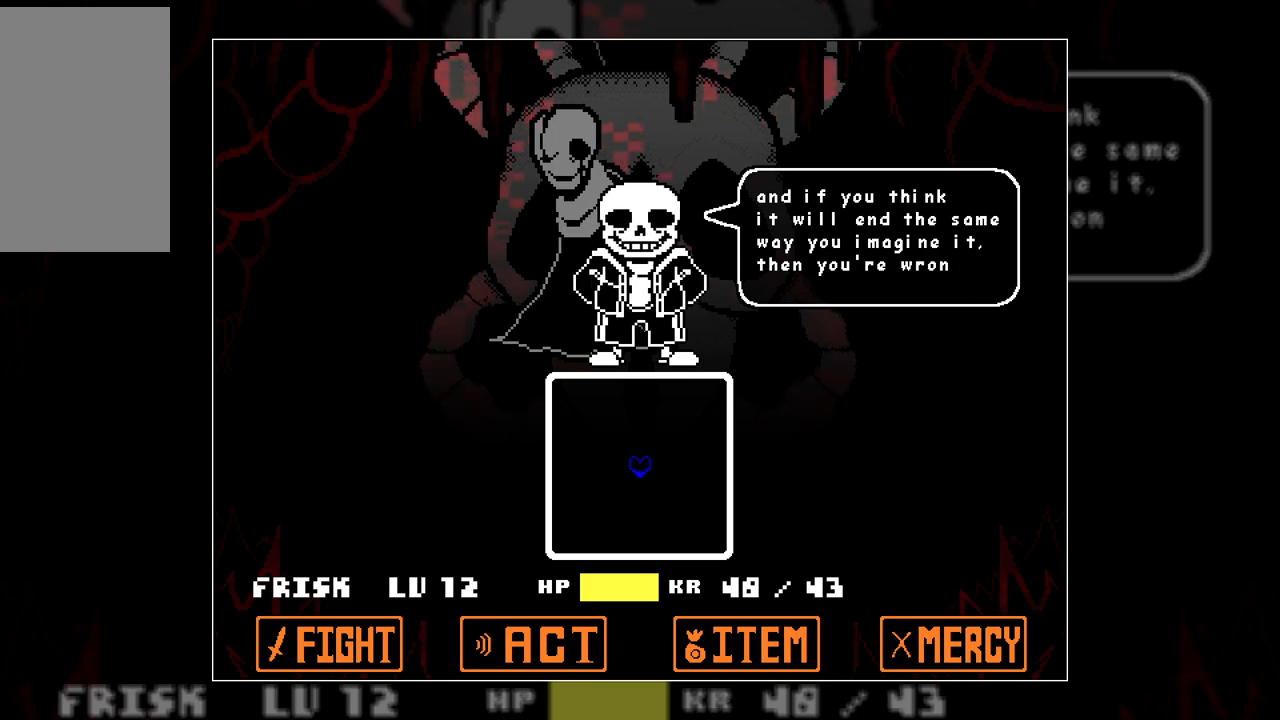
{"keys": [], "events": []}
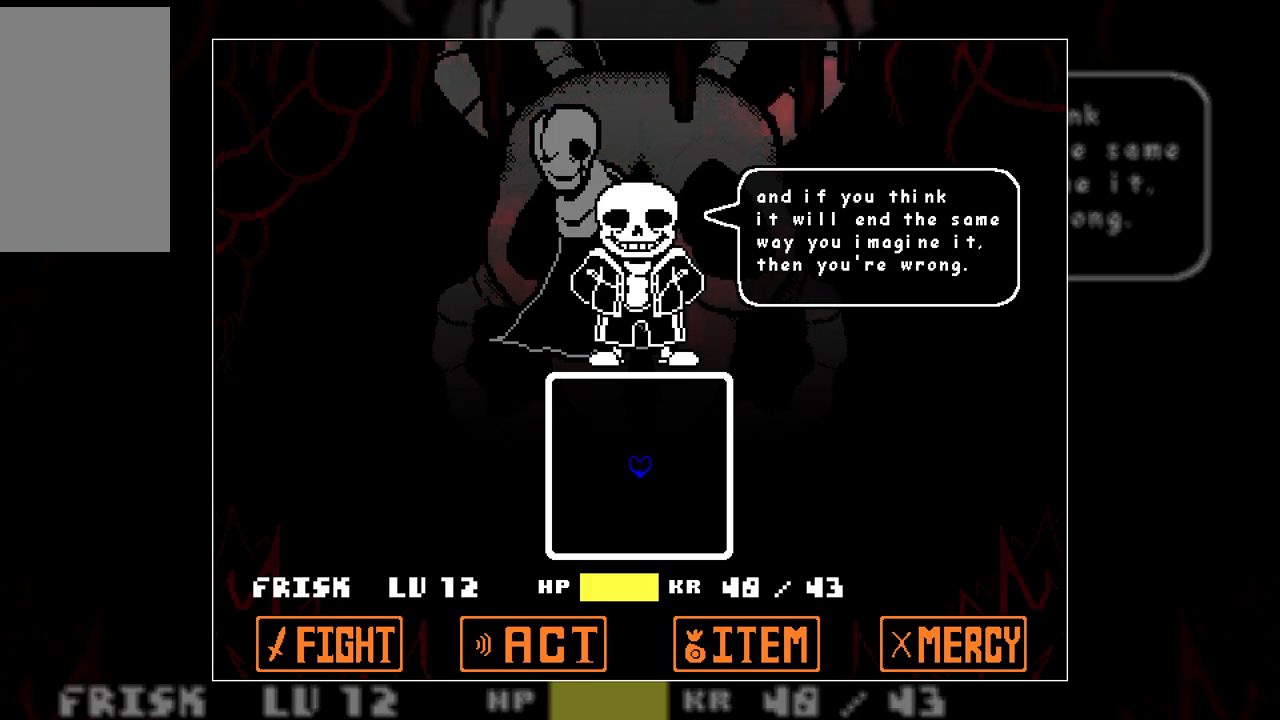
{"keys": [], "events": [[50, "z", "down"], [200, "z", "up"]]}
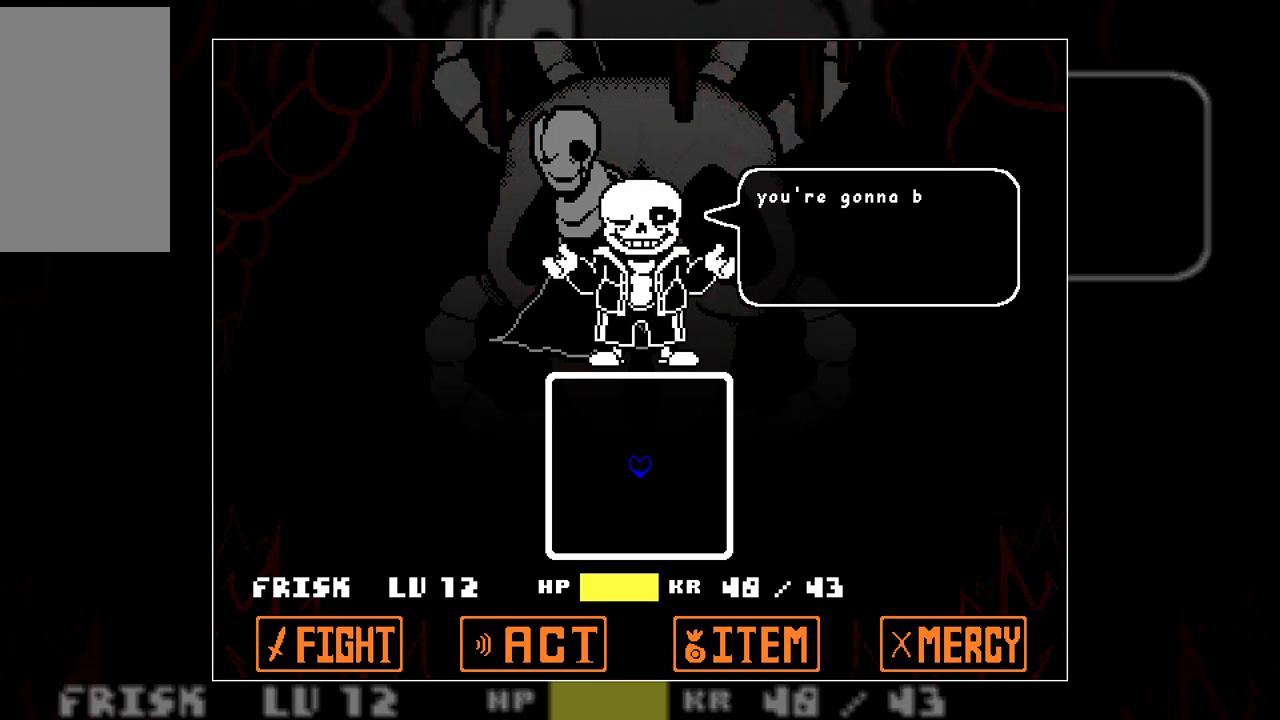
{"keys": [], "events": []}
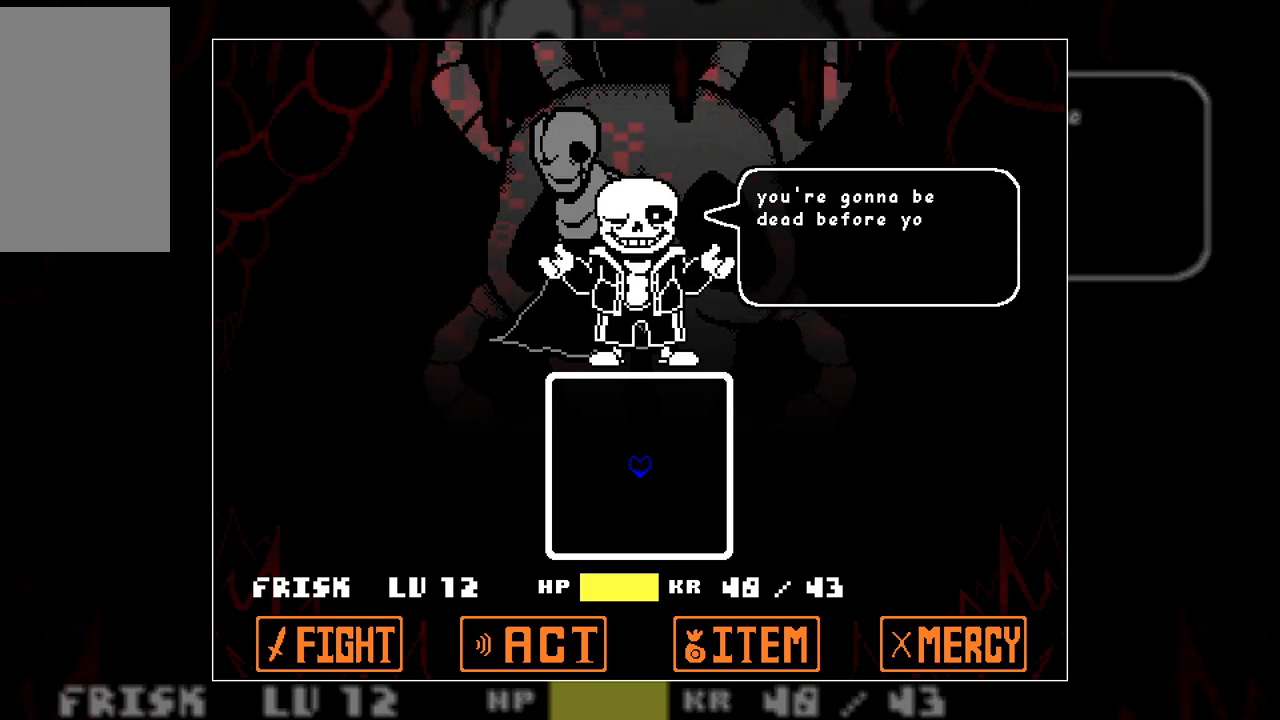
{"keys": [], "events": []}
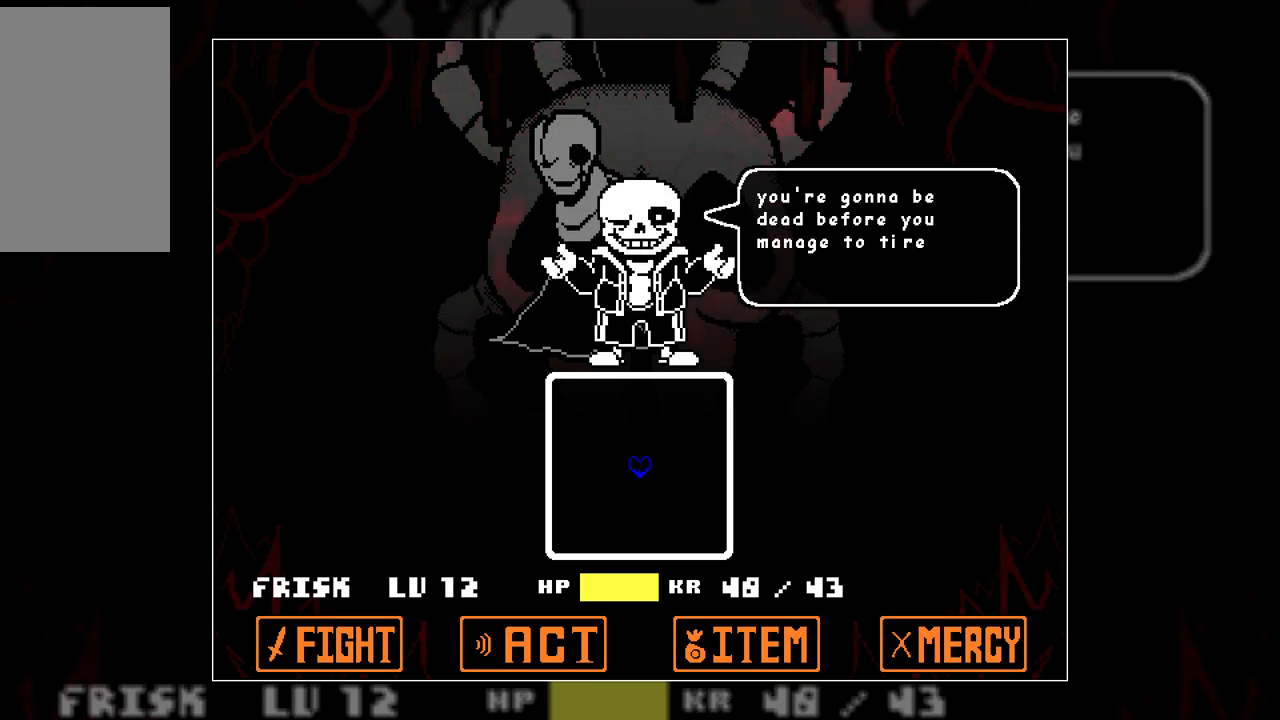
{"keys": [], "events": []}
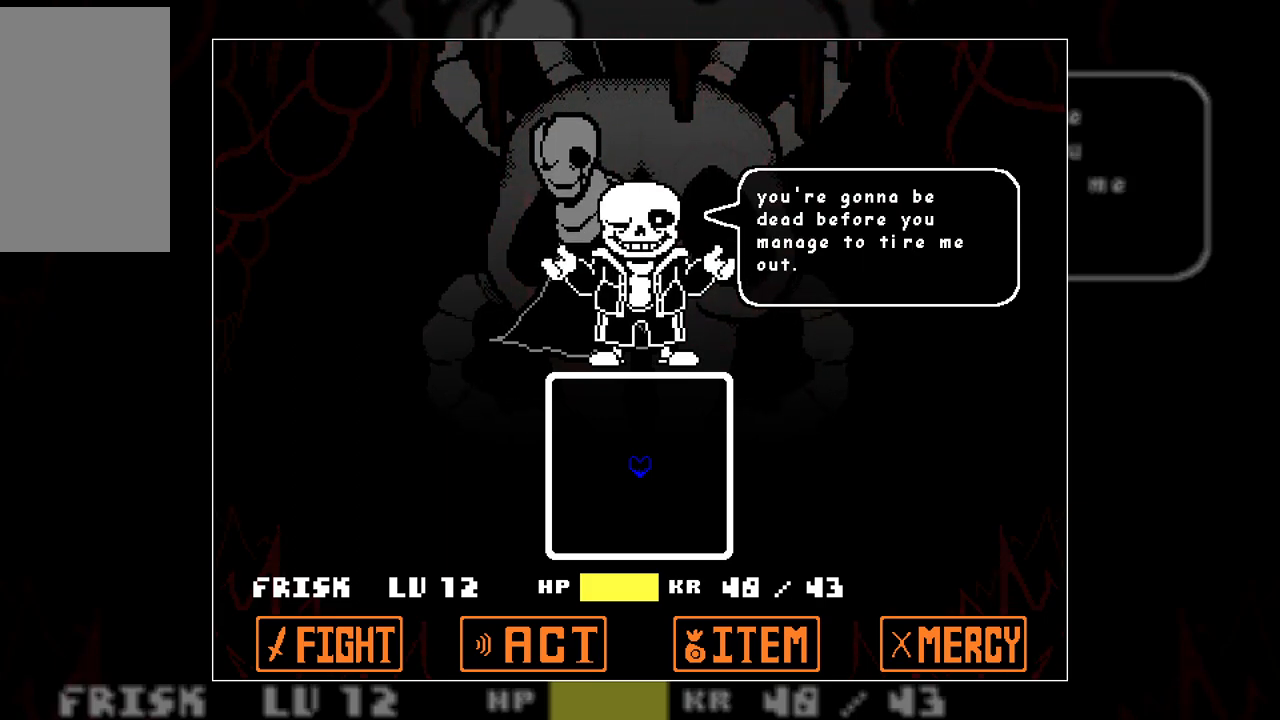
{"keys": [], "events": [[300, "z", "down"], [400, "z", "up"]]}
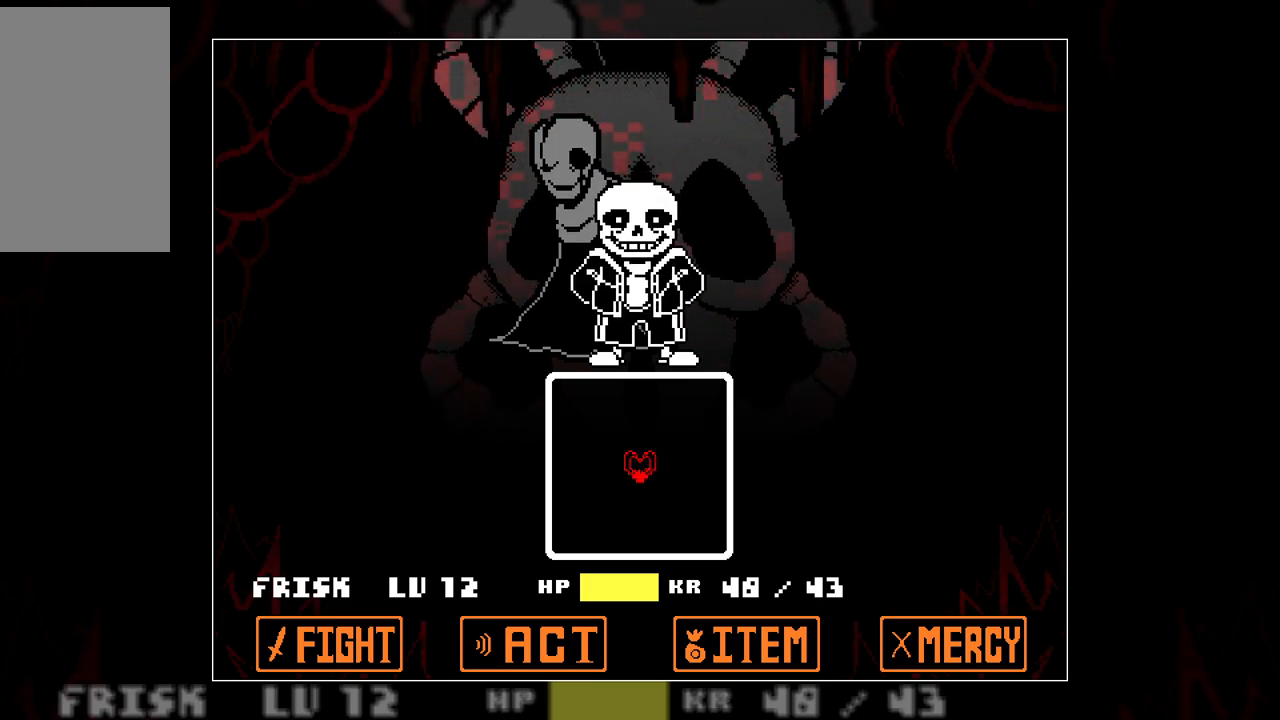
{"keys": [], "events": []}
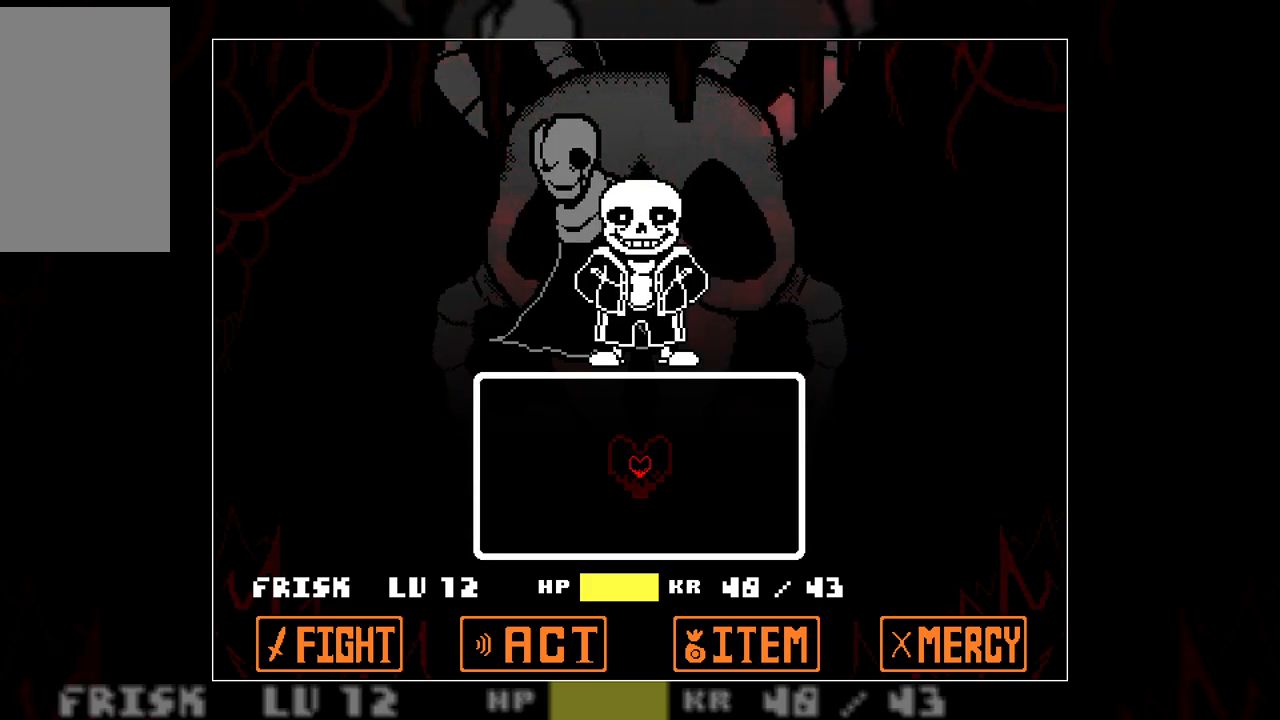
{"keys": ["right"], "events": [[383, "right", "down"], [383, "up", "down"], [483, "up", "up"]]}
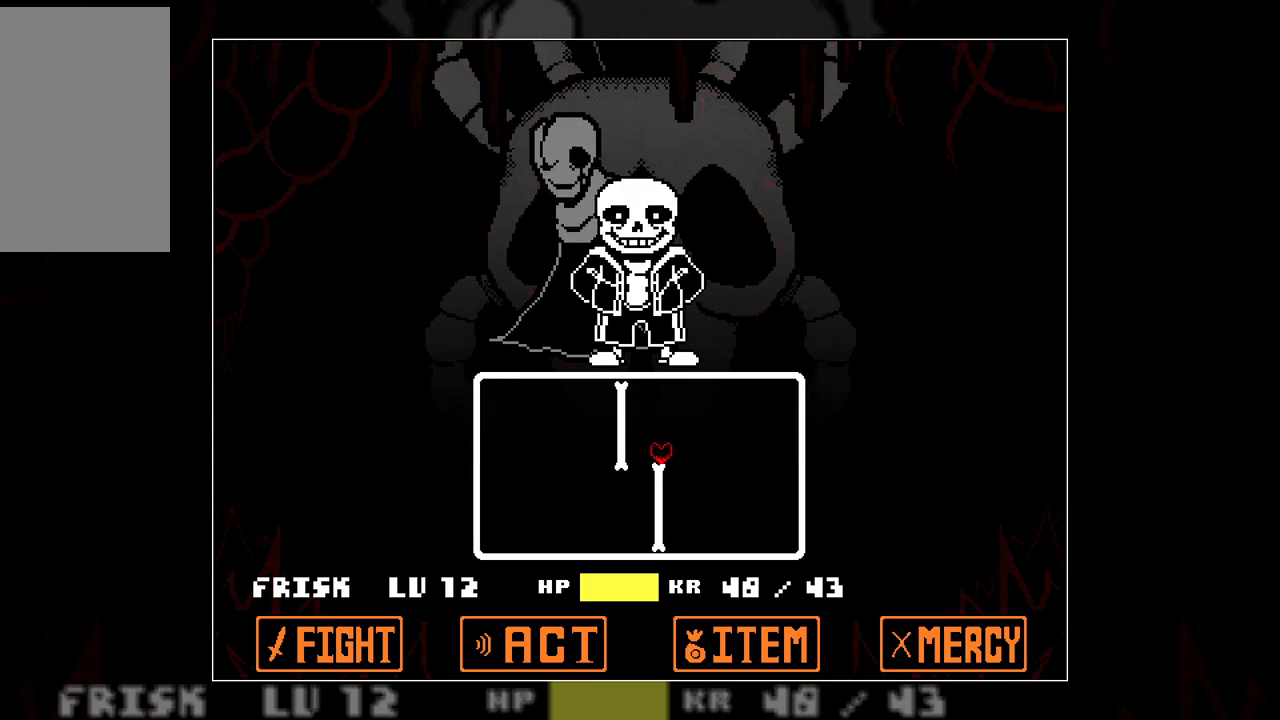
{"keys": ["right", "up"], "events": [[67, "down", "down"], [167, "left", "down"], [217, "right", "up"], [267, "down", "up"], [350, "up", "down"], [400, "left", "up"], [400, "right", "down"]]}